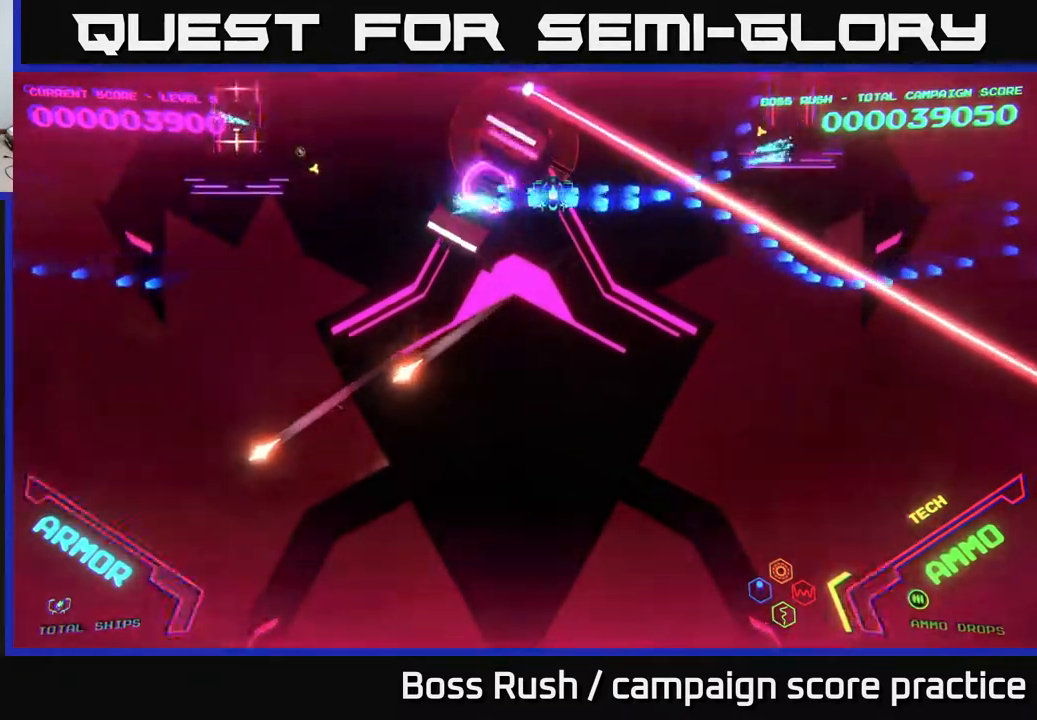
Gameplay with a controller (Xbox layout); each line is a JSON object with the inputs held at the frame after it. "events" lists button and stick changes between this image and that frame as [ms after this image, input, new state], when the widget could be followed in between.
{"buttons": ["A", "X"], "left_stick": "down", "right_stick": "center", "events": [[100, "left_stick", "down-left"], [300, "B", "up"], [333, "A", "down"], [367, "X", "down"], [500, "left_stick", "down"]]}
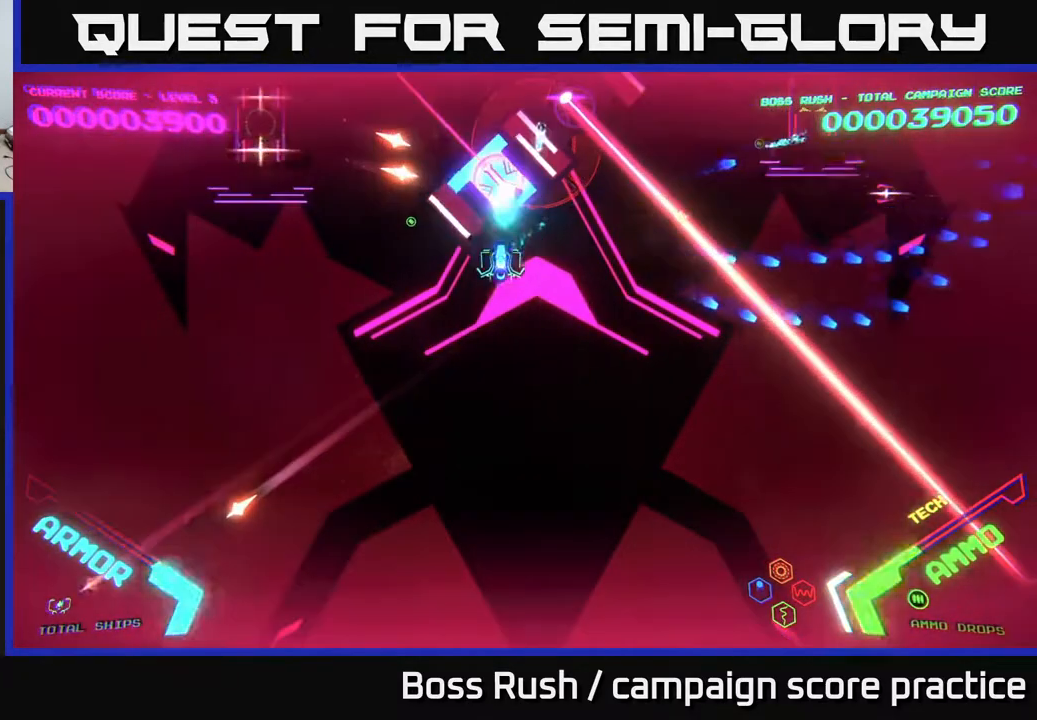
{"buttons": ["A", "X"], "left_stick": "down", "right_stick": "center", "events": [[150, "left_stick", "center"], [483, "left_stick", "down"]]}
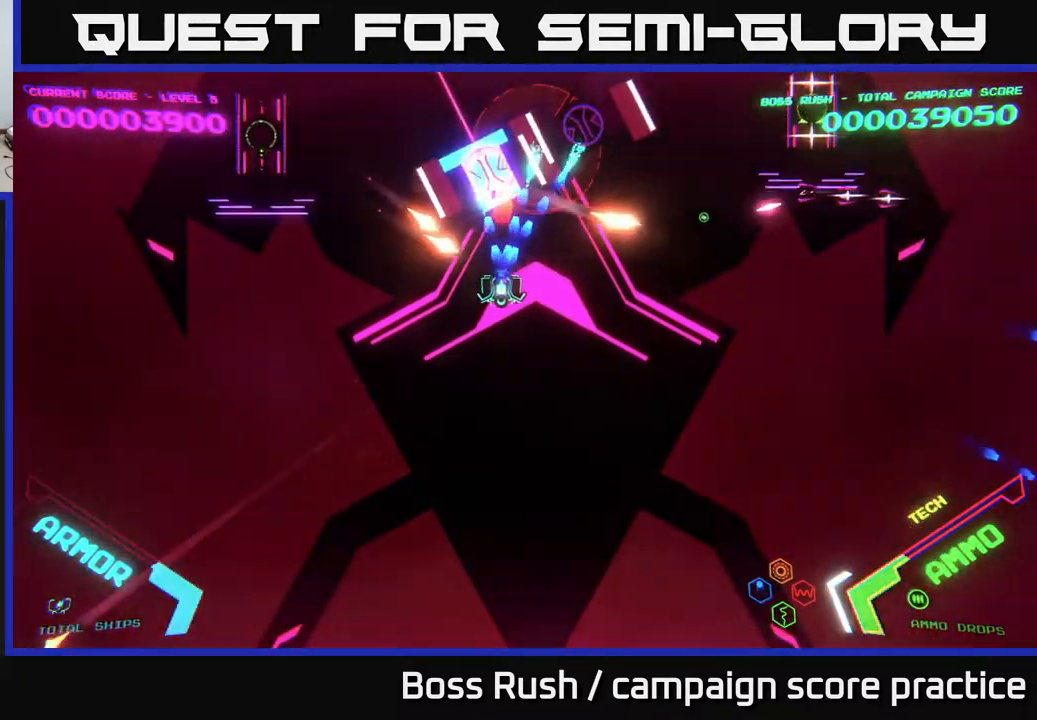
{"buttons": ["A", "X"], "left_stick": "down-left", "right_stick": "center", "events": [[100, "left_stick", "down-left"], [267, "left_stick", "down-right"], [367, "left_stick", "center"], [417, "left_stick", "down-left"]]}
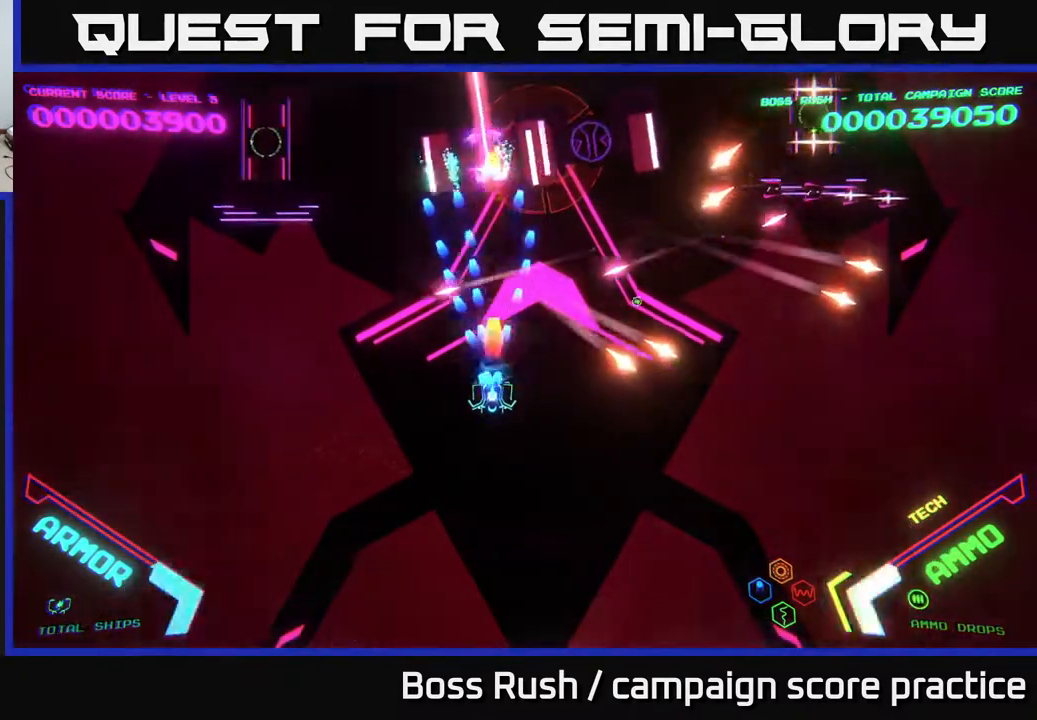
{"buttons": [], "left_stick": "left", "right_stick": "center", "events": [[67, "left_stick", "center"], [117, "A", "up"], [267, "left_stick", "down"], [450, "left_stick", "left"], [483, "X", "up"]]}
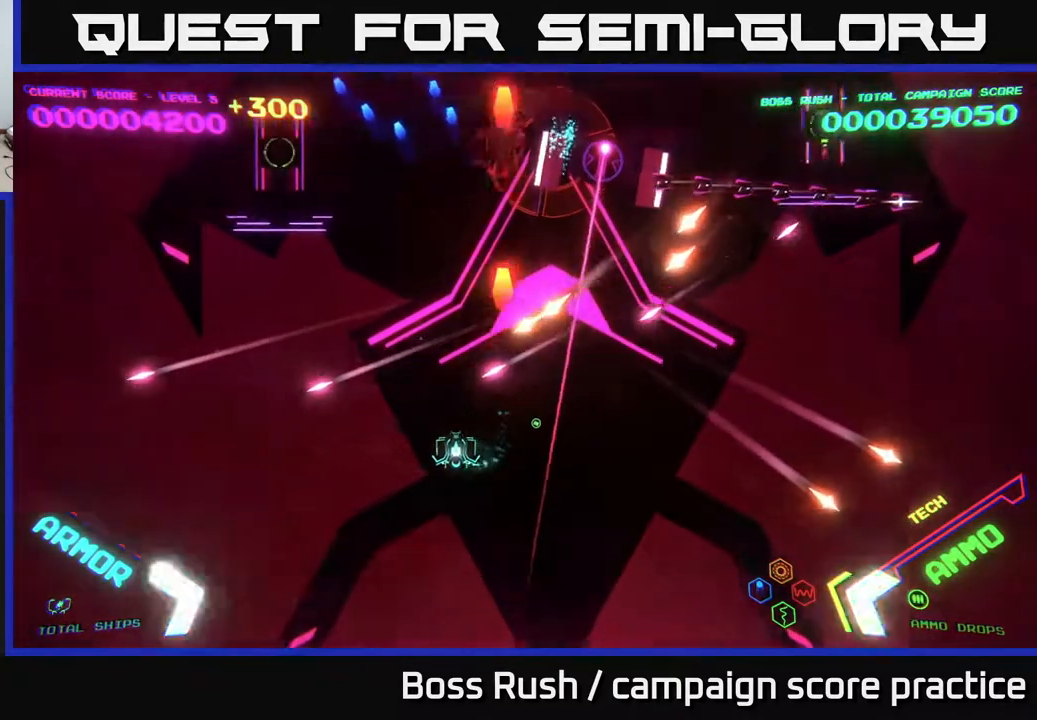
{"buttons": [], "left_stick": "up-left", "right_stick": "center", "events": [[50, "left_stick", "up-left"], [283, "B", "down"], [483, "B", "up"]]}
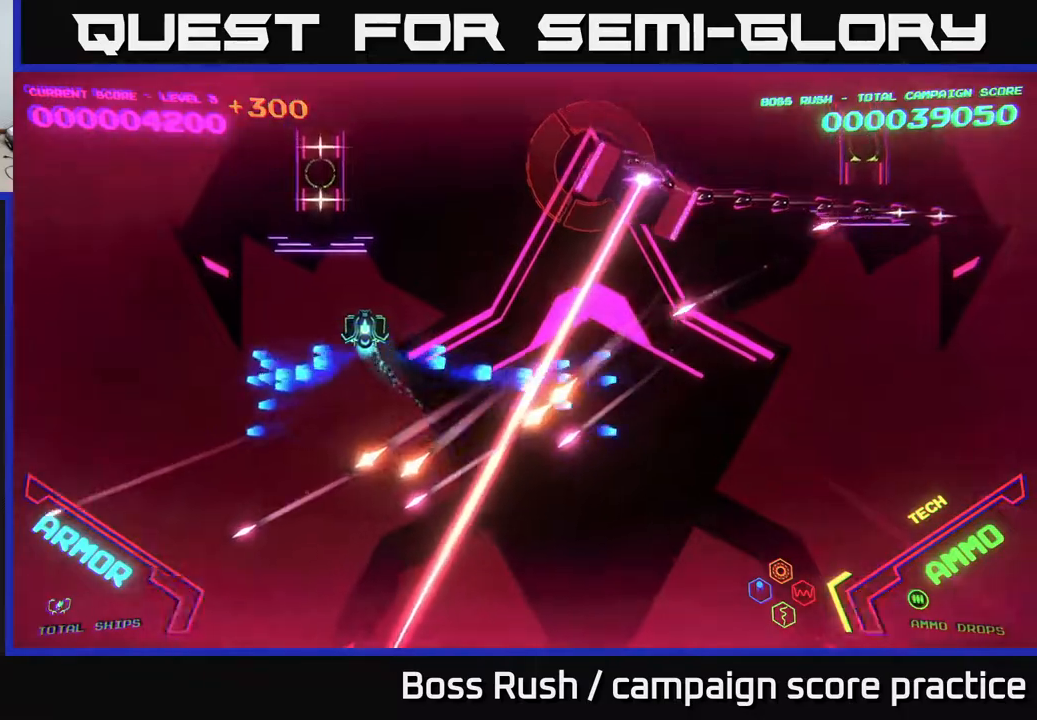
{"buttons": ["B"], "left_stick": "up-left", "right_stick": "center", "events": [[317, "B", "down"]]}
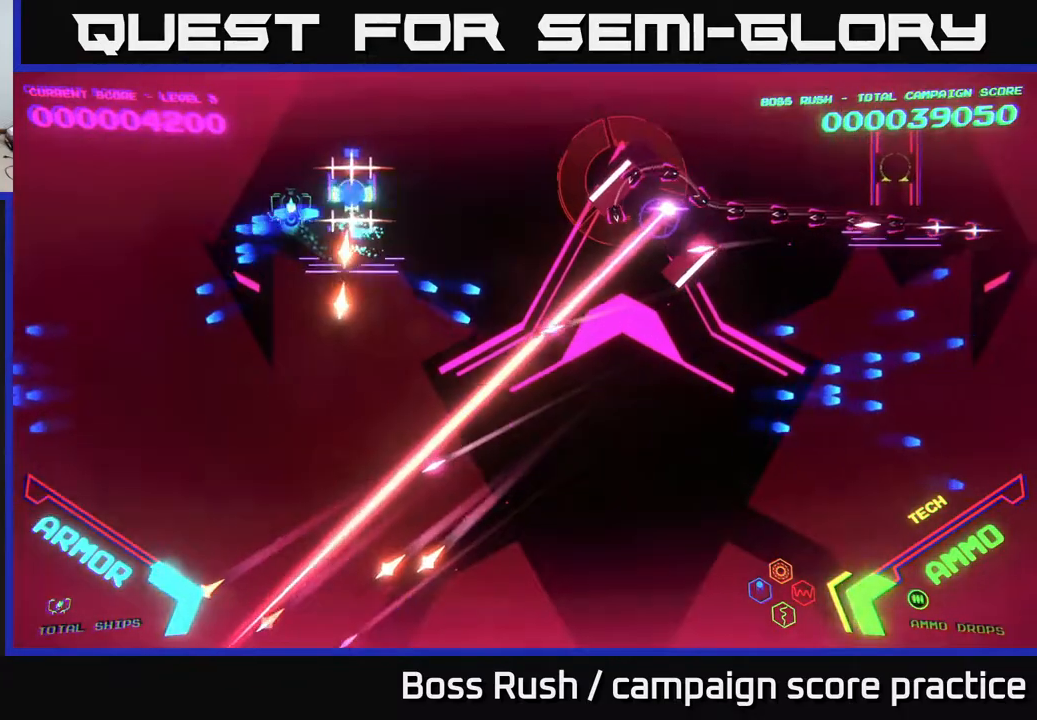
{"buttons": ["B"], "left_stick": "up-right", "right_stick": "center", "events": [[133, "left_stick", "left"], [400, "left_stick", "up-right"], [450, "B", "up"], [500, "B", "down"]]}
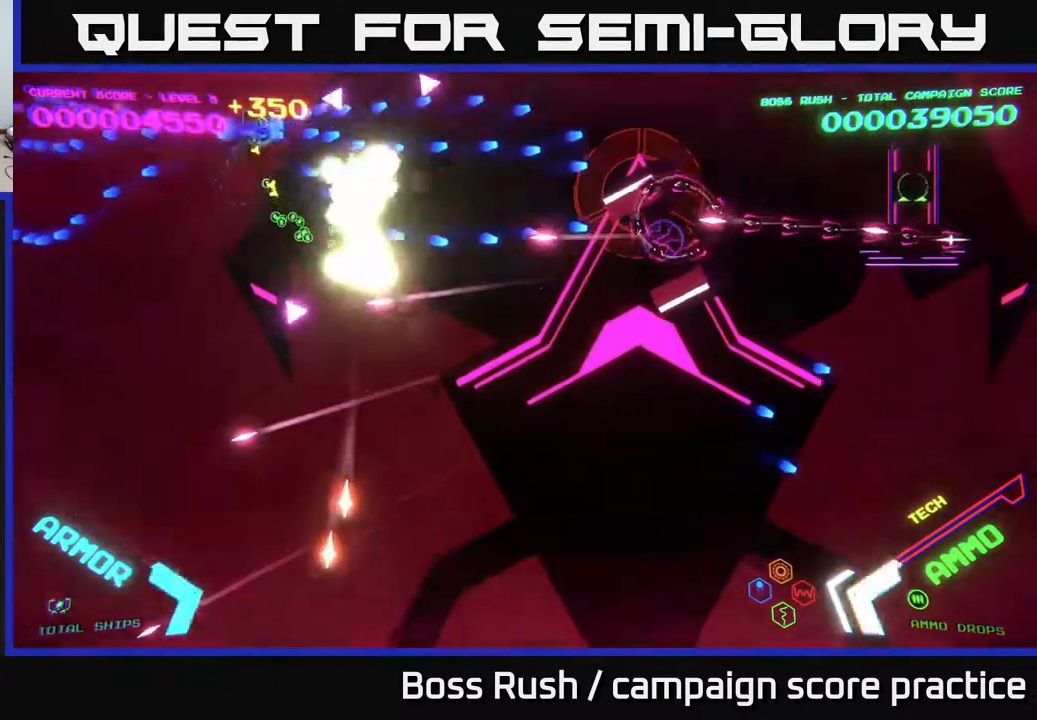
{"buttons": ["B"], "left_stick": "up-left", "right_stick": "center", "events": [[67, "left_stick", "right"], [133, "B", "up"], [167, "B", "down"], [167, "left_stick", "down-right"], [383, "B", "up"], [400, "B", "down"], [450, "left_stick", "up-right"], [500, "left_stick", "up-left"]]}
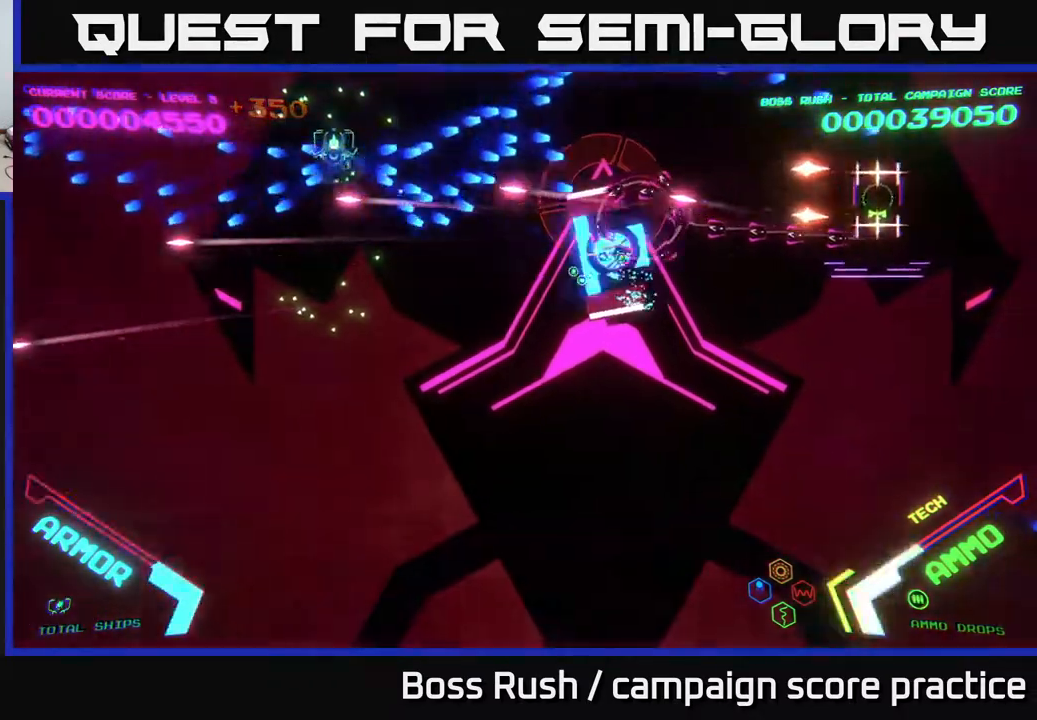
{"buttons": [], "left_stick": "down", "right_stick": "center", "events": [[17, "B", "up"], [133, "left_stick", "up"], [383, "left_stick", "down"]]}
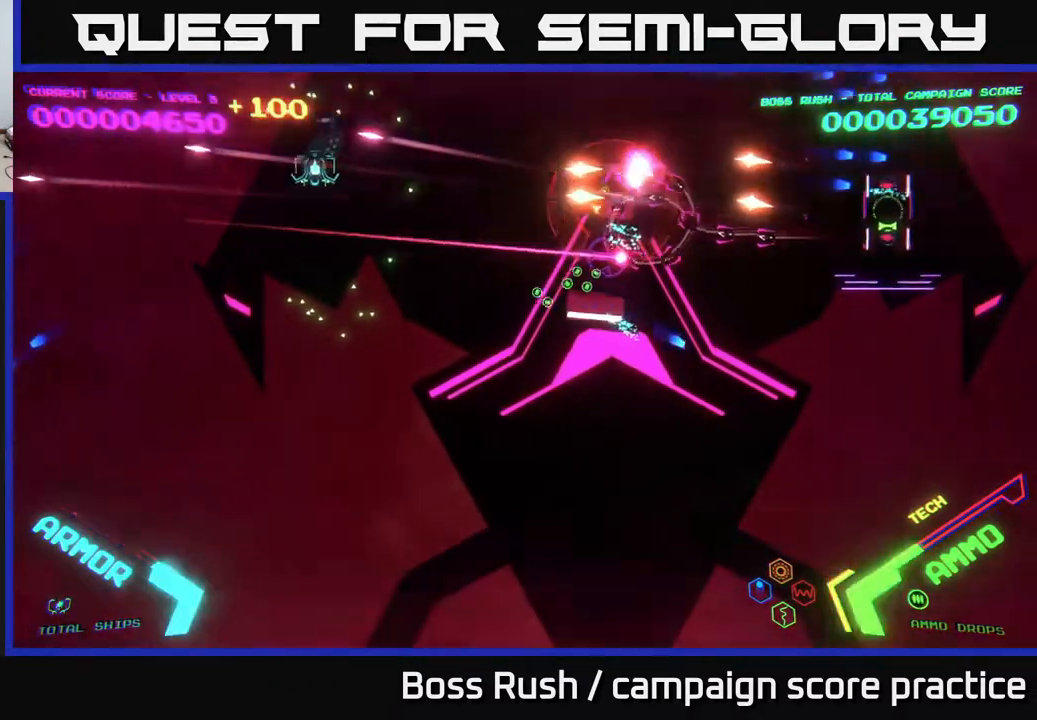
{"buttons": [], "left_stick": "down-right", "right_stick": "center", "events": [[183, "left_stick", "down-right"]]}
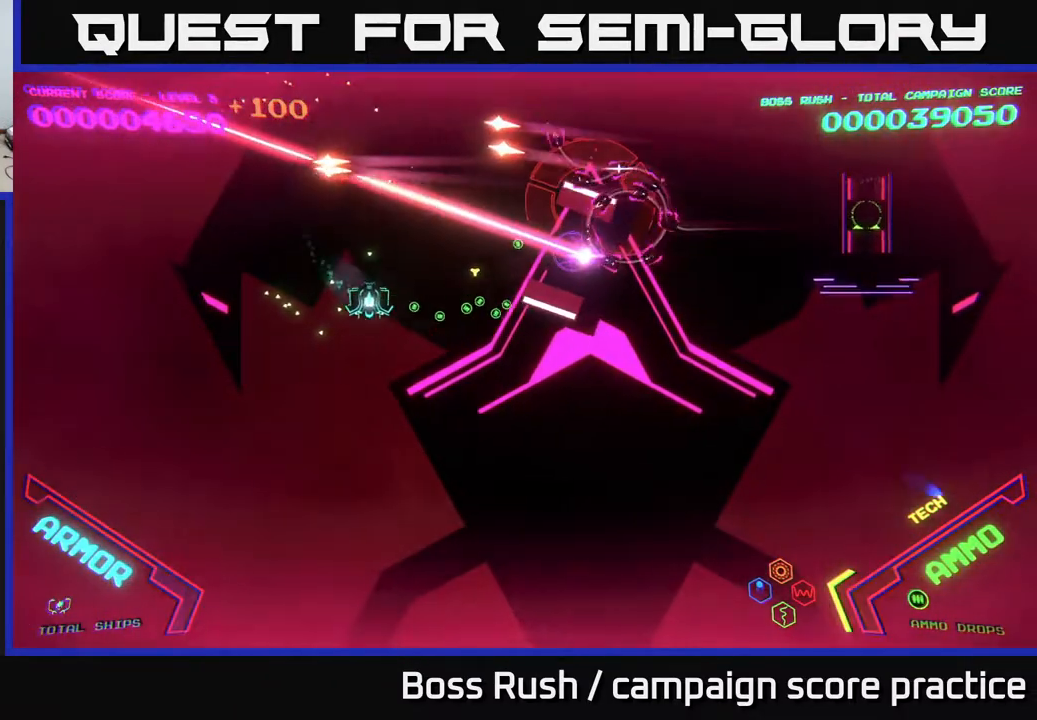
{"buttons": ["A"], "left_stick": "right", "right_stick": "center", "events": [[200, "left_stick", "right"], [333, "A", "down"]]}
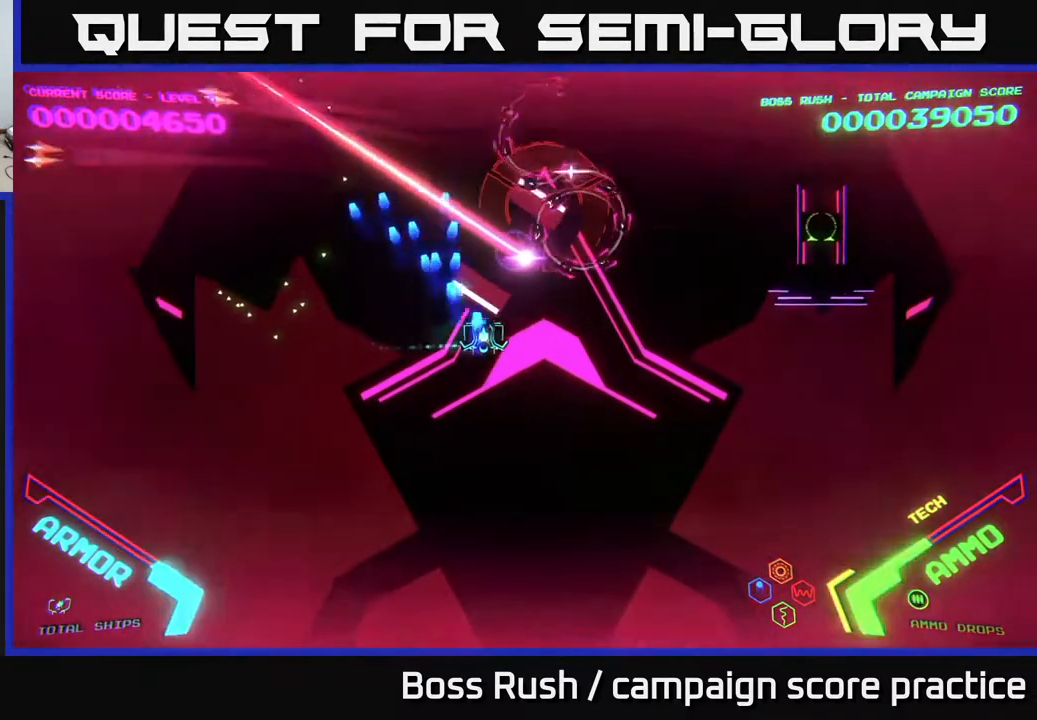
{"buttons": ["A"], "left_stick": "up", "right_stick": "center", "events": [[483, "left_stick", "up"]]}
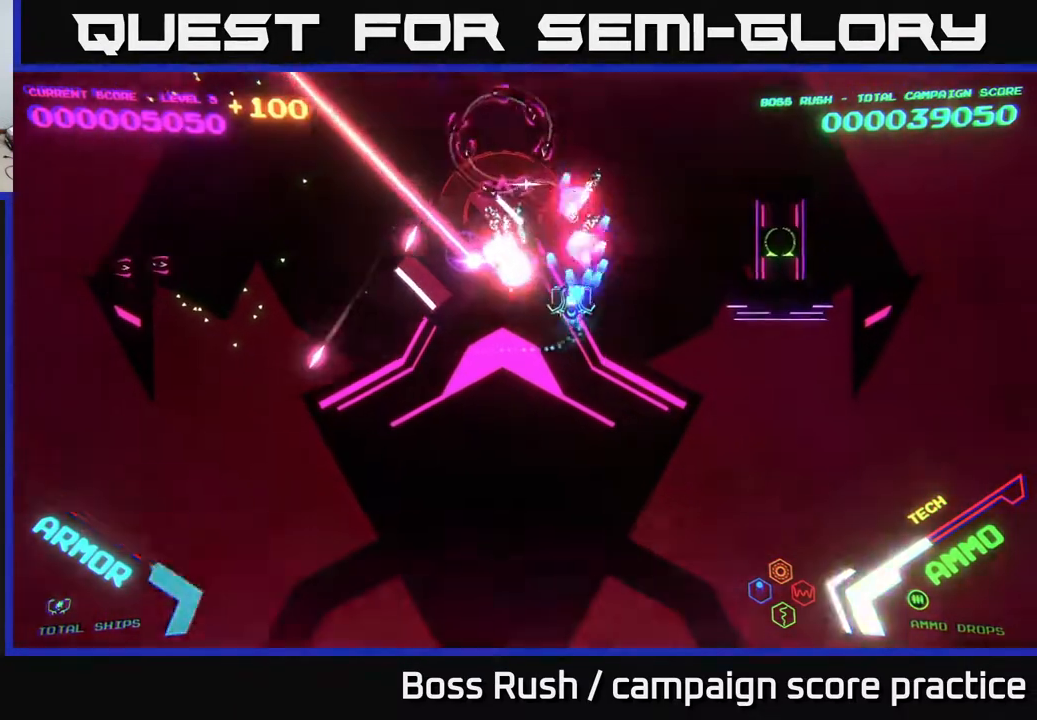
{"buttons": ["B"], "left_stick": "up", "right_stick": "center", "events": [[17, "left_stick", "up-left"], [333, "A", "up"], [333, "B", "down"], [467, "left_stick", "up"]]}
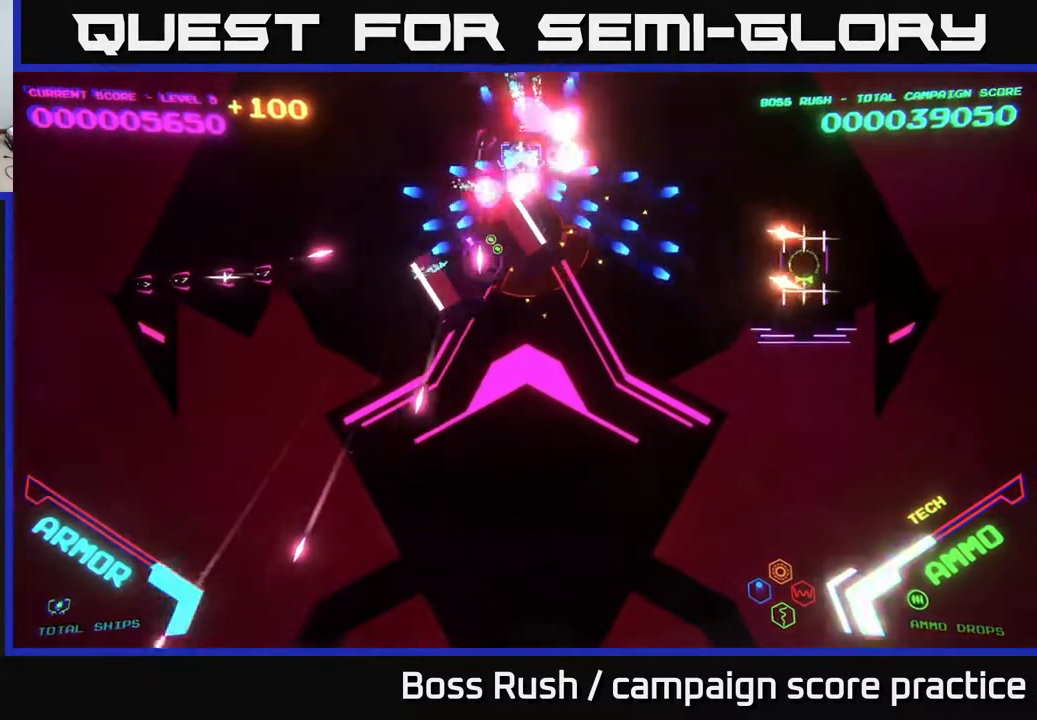
{"buttons": [], "left_stick": "right", "right_stick": "center", "events": [[83, "left_stick", "up-right"], [233, "left_stick", "right"], [383, "B", "up"]]}
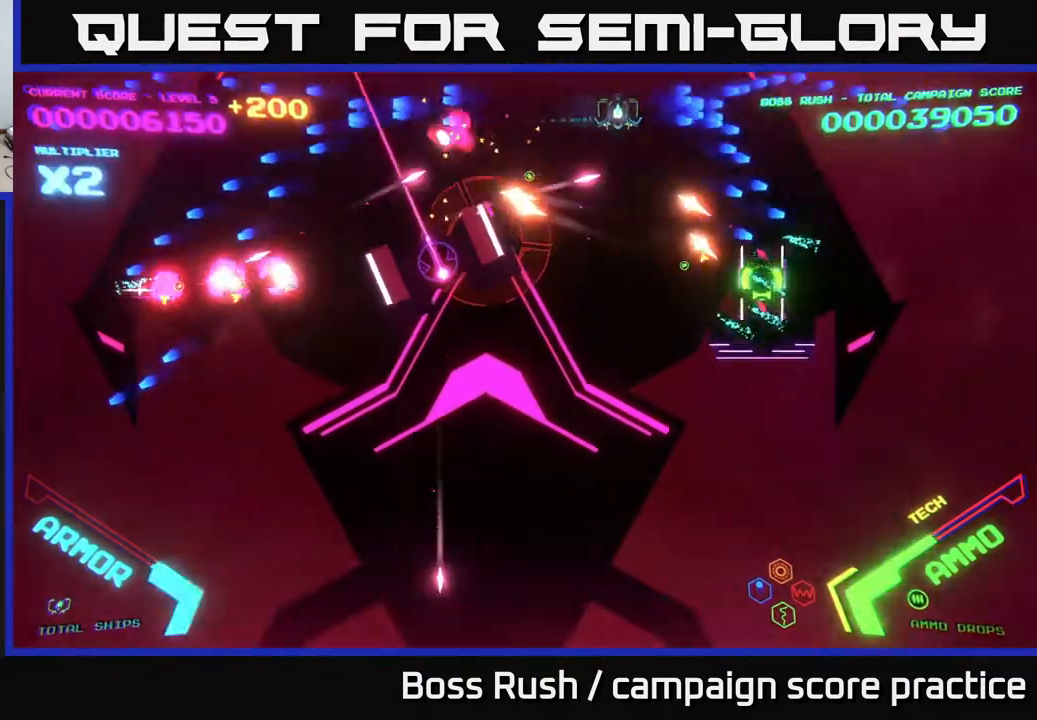
{"buttons": [], "left_stick": "down-right", "right_stick": "center", "events": [[450, "left_stick", "down-right"]]}
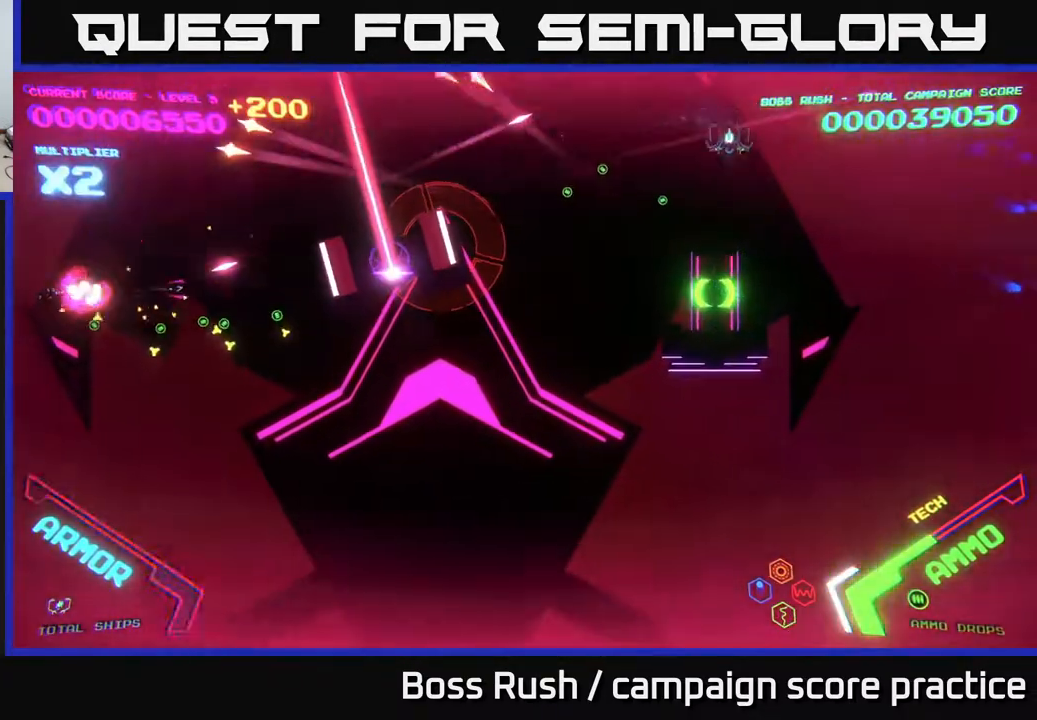
{"buttons": ["B"], "left_stick": "down", "right_stick": "center", "events": [[367, "left_stick", "down"], [400, "B", "down"]]}
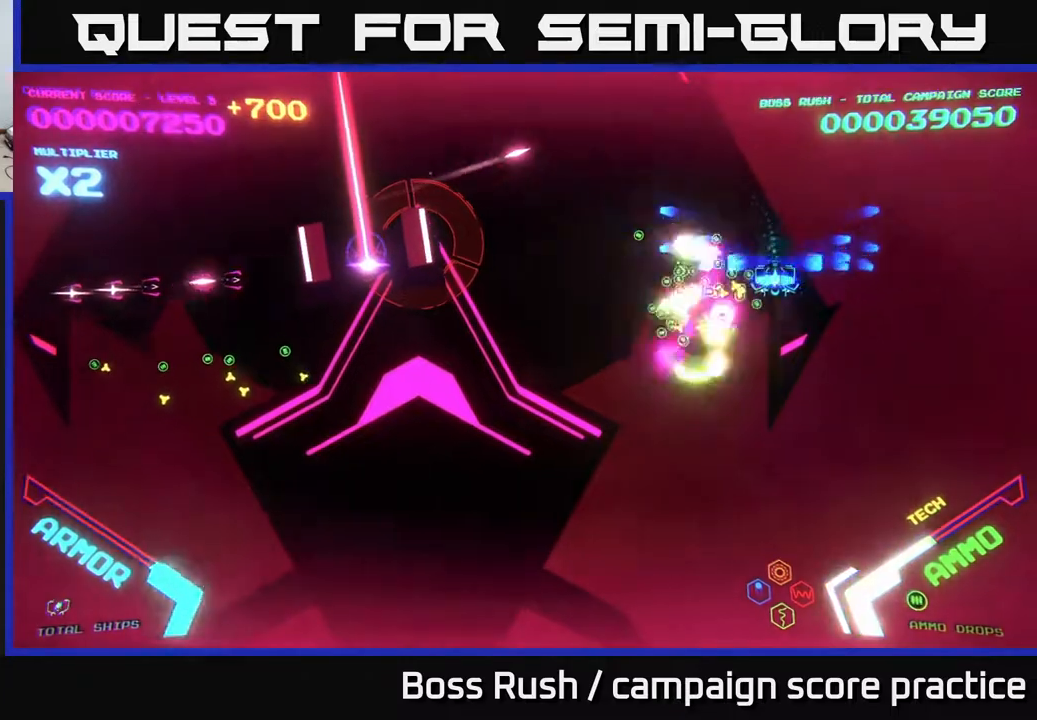
{"buttons": [], "left_stick": "down-left", "right_stick": "center", "events": [[117, "left_stick", "left"], [267, "left_stick", "down-left"], [300, "B", "up"], [367, "B", "down"], [417, "B", "up"]]}
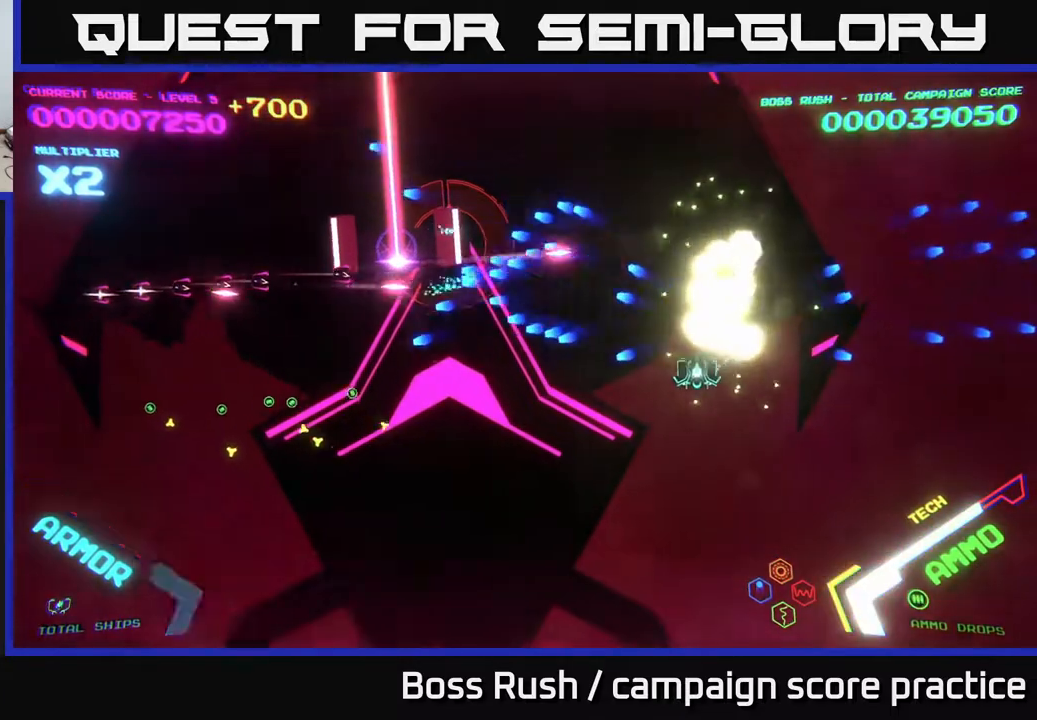
{"buttons": [], "left_stick": "down-left", "right_stick": "center", "events": []}
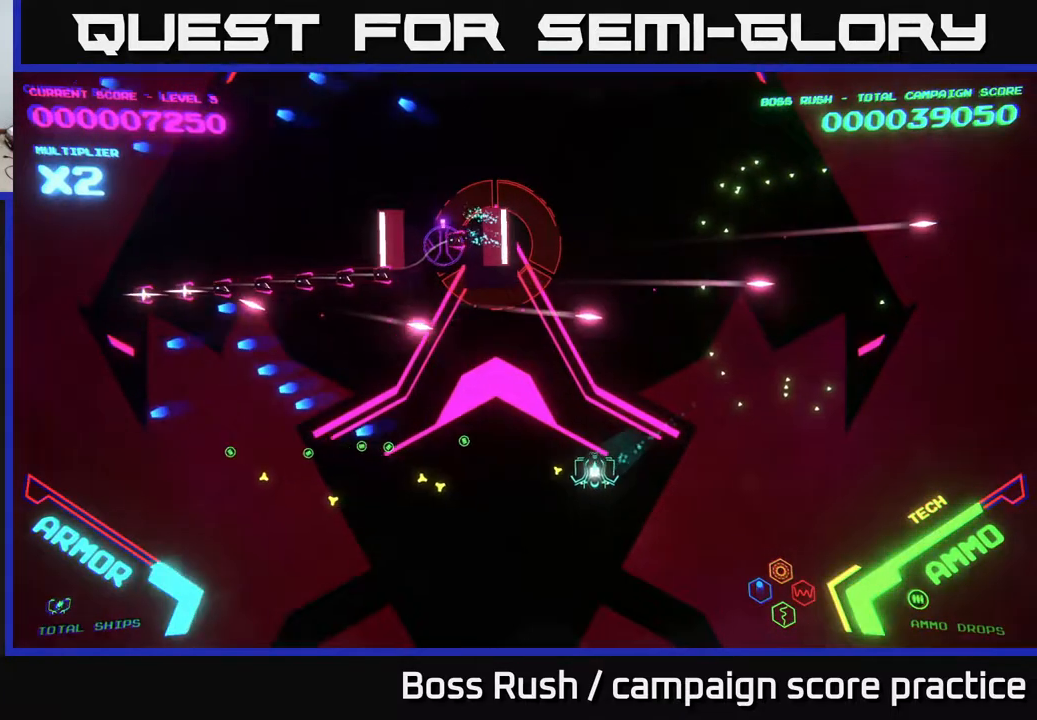
{"buttons": [], "left_stick": "down-right", "right_stick": "center", "events": [[133, "left_stick", "left"], [300, "left_stick", "down-left"], [483, "left_stick", "down-right"]]}
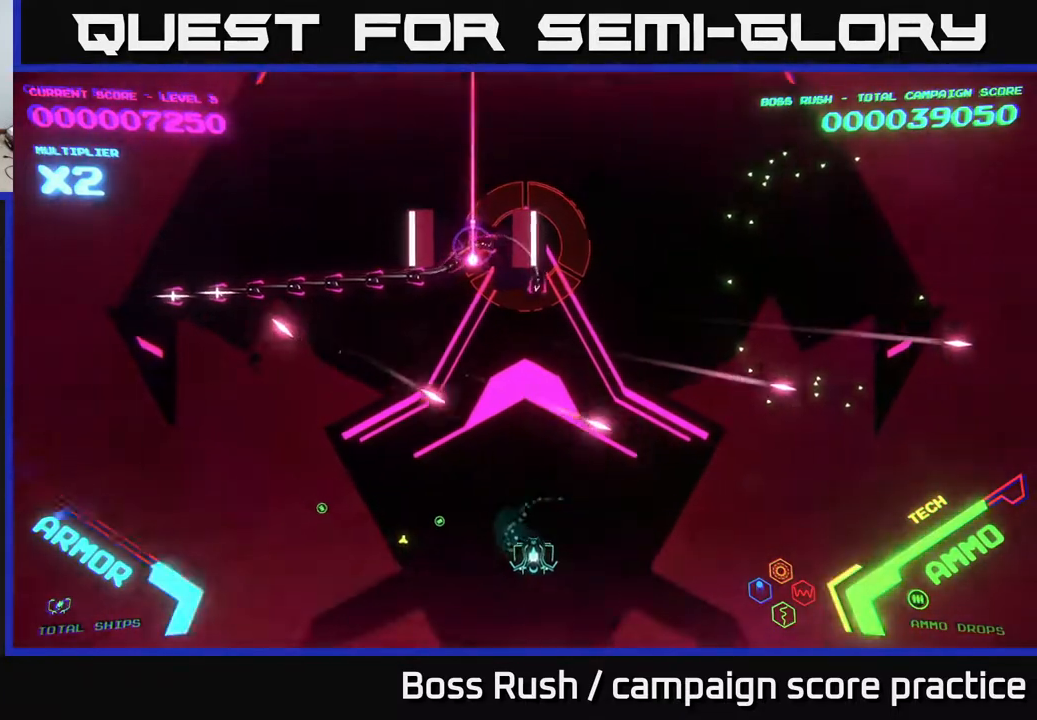
{"buttons": ["A"], "left_stick": "left", "right_stick": "center", "events": [[283, "left_stick", "left"], [367, "A", "down"]]}
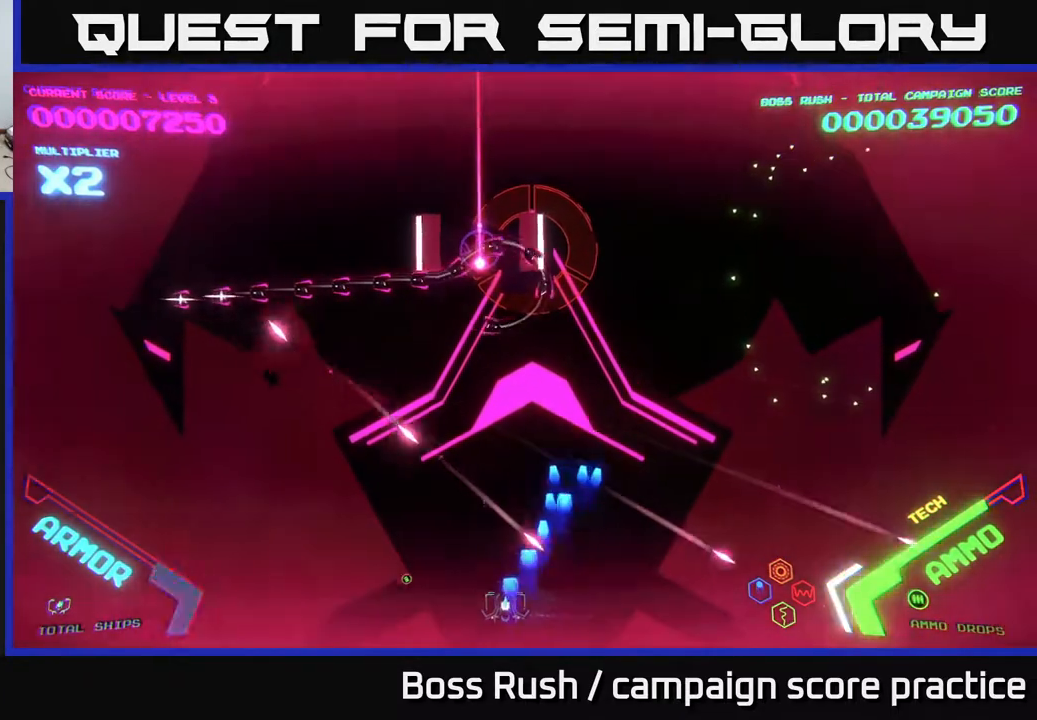
{"buttons": ["A"], "left_stick": "up-left", "right_stick": "center", "events": [[350, "left_stick", "up-left"]]}
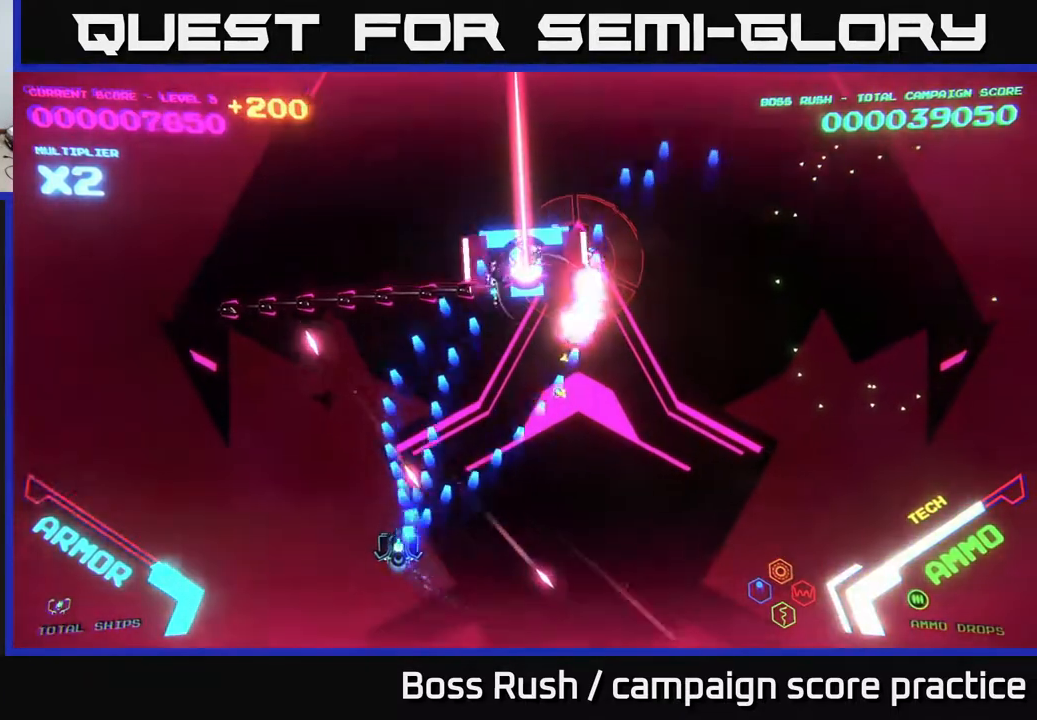
{"buttons": ["A"], "left_stick": "left", "right_stick": "center", "events": [[467, "left_stick", "left"]]}
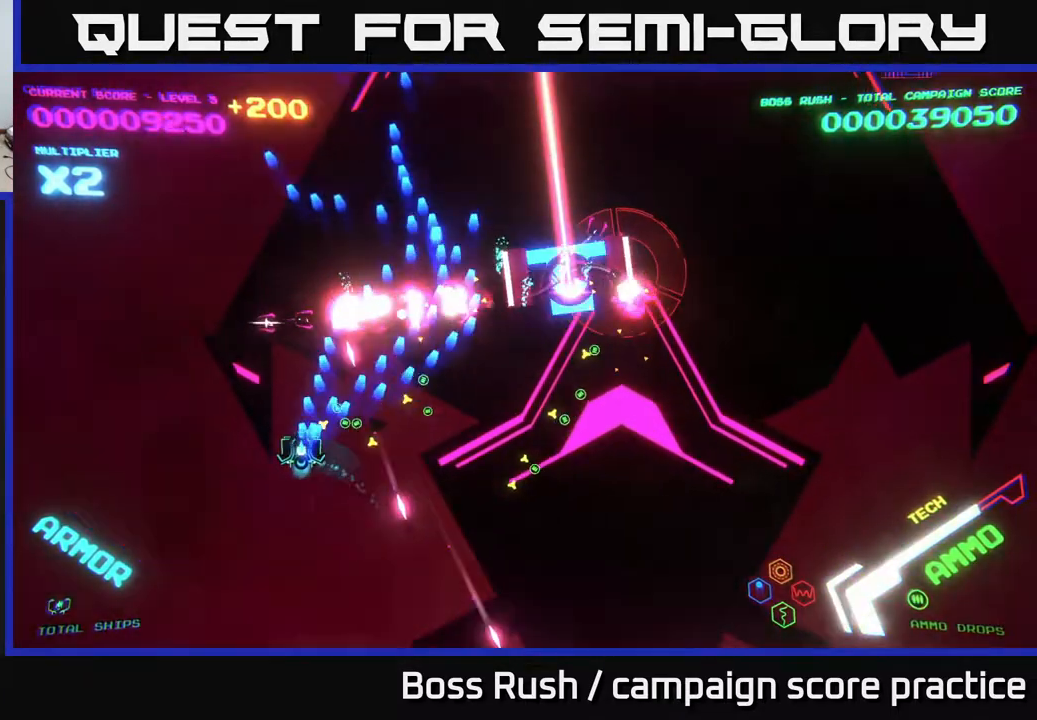
{"buttons": [], "left_stick": "up-left", "right_stick": "center", "events": [[300, "A", "up"], [333, "left_stick", "up-left"]]}
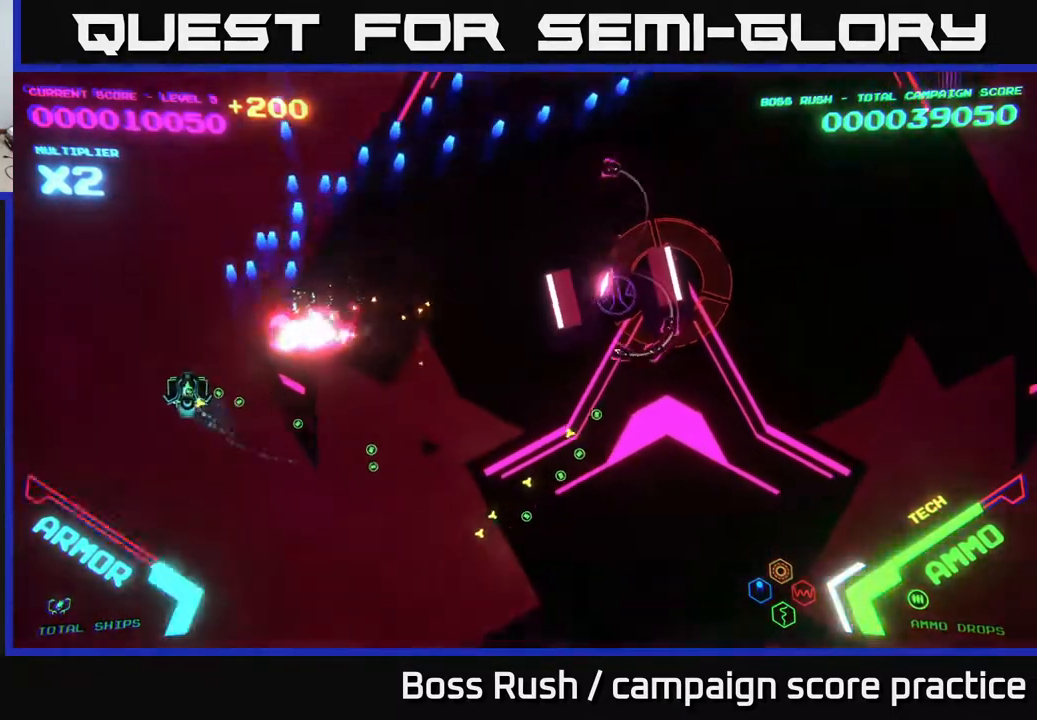
{"buttons": [], "left_stick": "up", "right_stick": "center", "events": [[400, "left_stick", "up"]]}
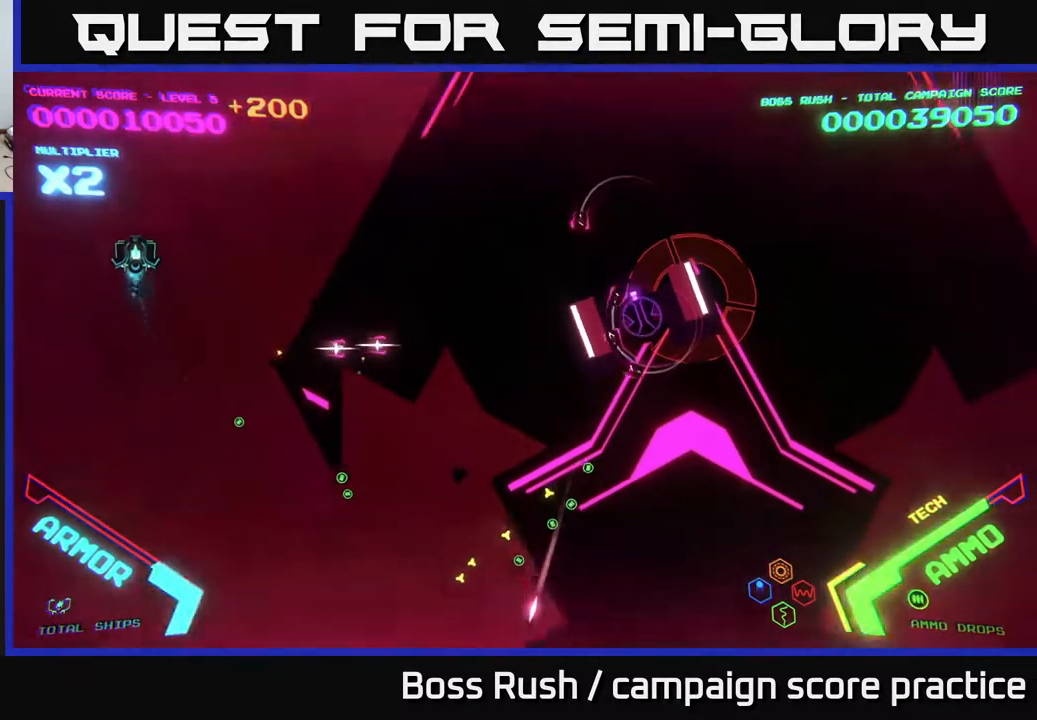
{"buttons": [], "left_stick": "center", "right_stick": "center", "events": [[267, "left_stick", "up-right"], [367, "left_stick", "center"]]}
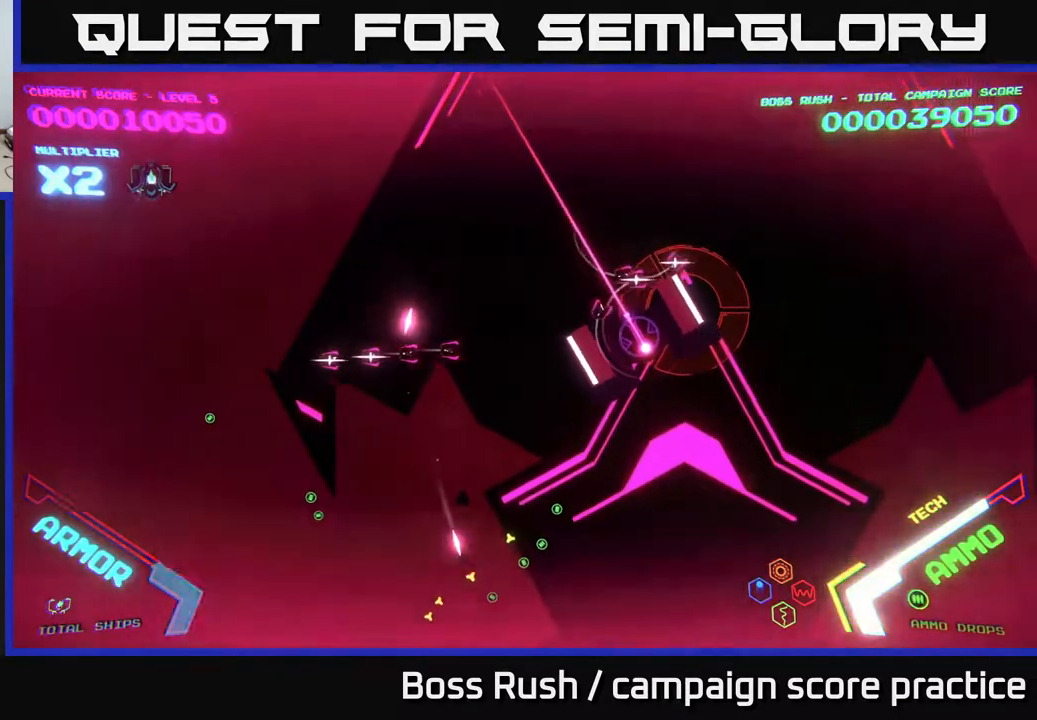
{"buttons": [], "left_stick": "center", "right_stick": "center", "events": [[117, "left_stick", "down-left"], [250, "left_stick", "center"]]}
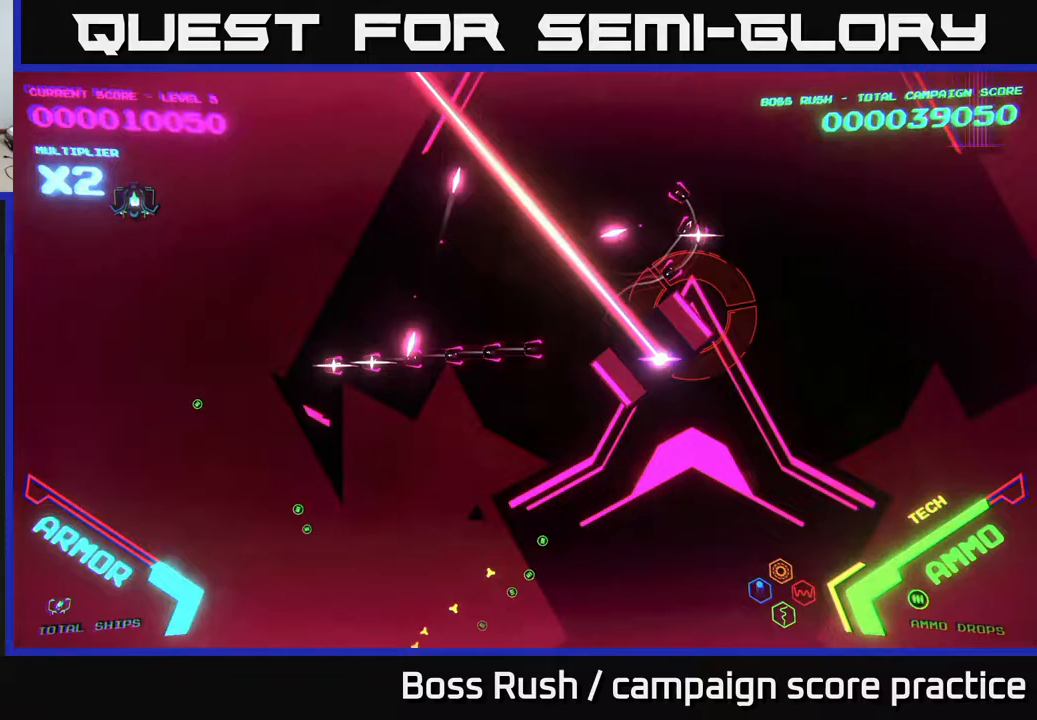
{"buttons": ["B"], "left_stick": "down-right", "right_stick": "center", "events": [[83, "left_stick", "down"], [133, "B", "down"], [250, "left_stick", "down-right"]]}
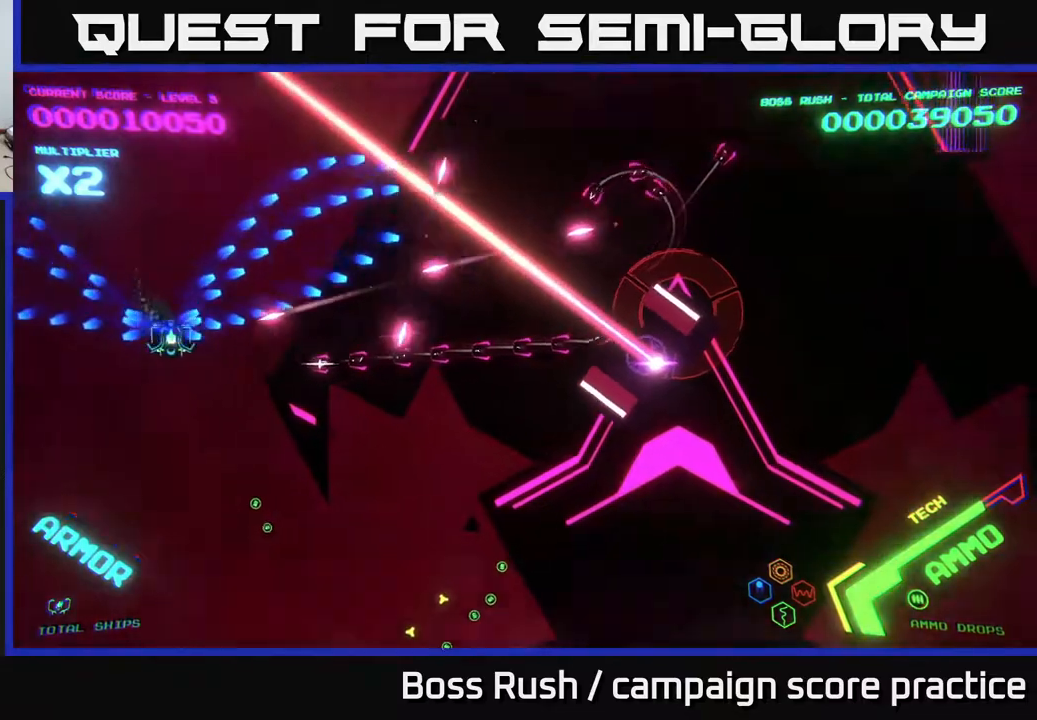
{"buttons": ["B"], "left_stick": "down-right", "right_stick": "center", "events": []}
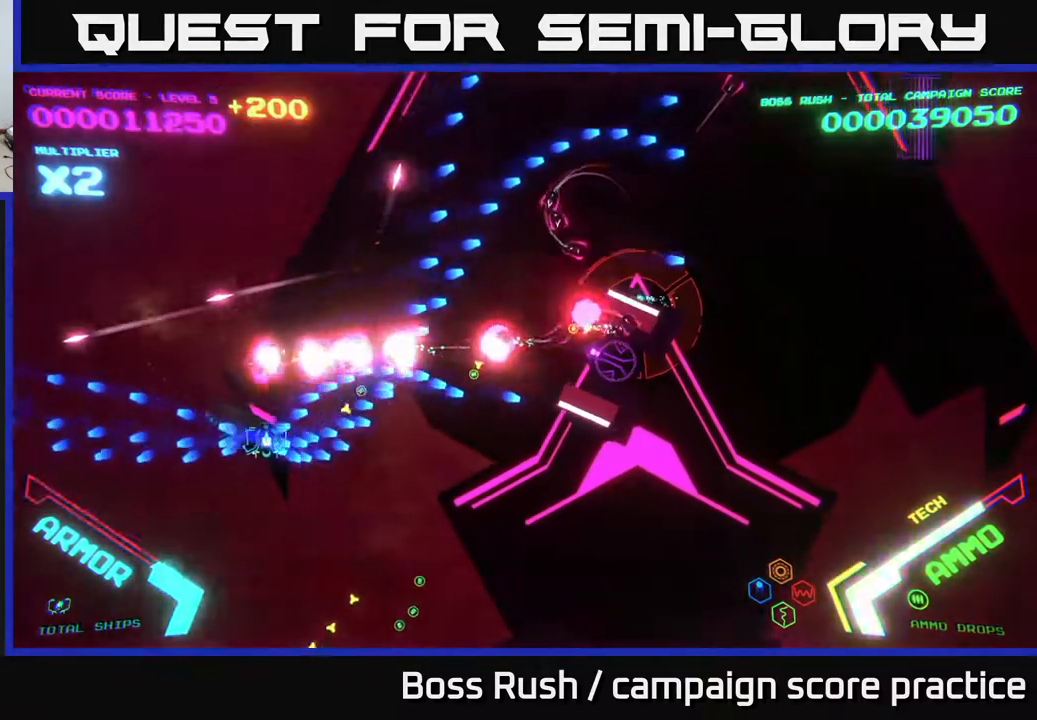
{"buttons": [], "left_stick": "down-right", "right_stick": "center", "events": [[233, "B", "up"]]}
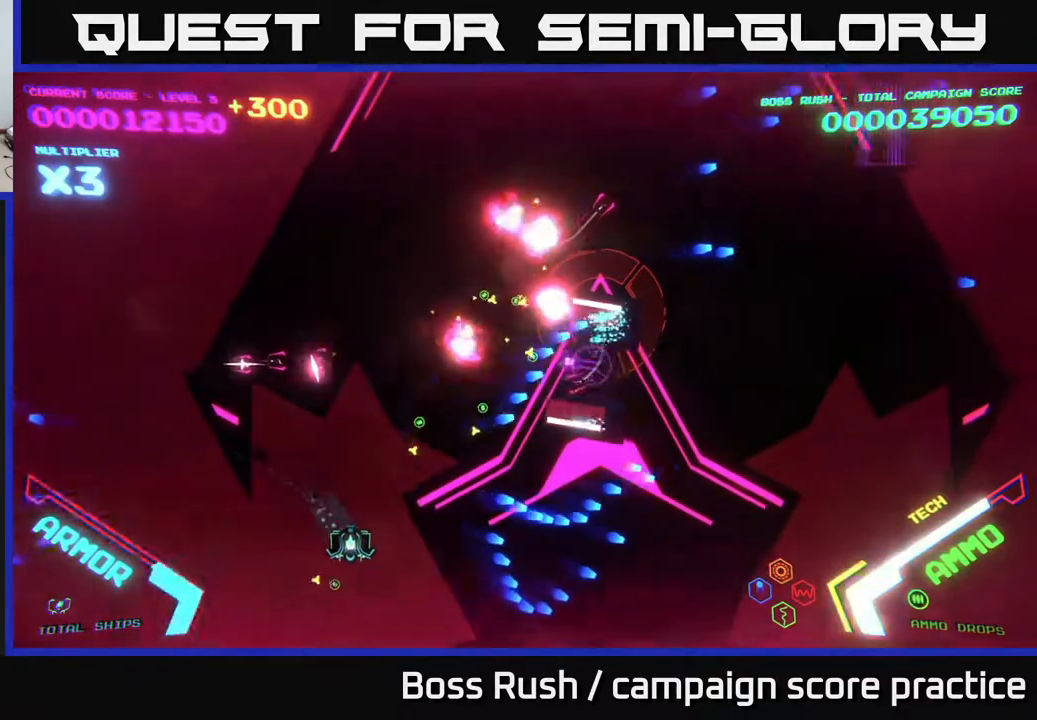
{"buttons": [], "left_stick": "right", "right_stick": "center", "events": [[100, "left_stick", "right"], [200, "left_stick", "up-right"], [400, "left_stick", "right"]]}
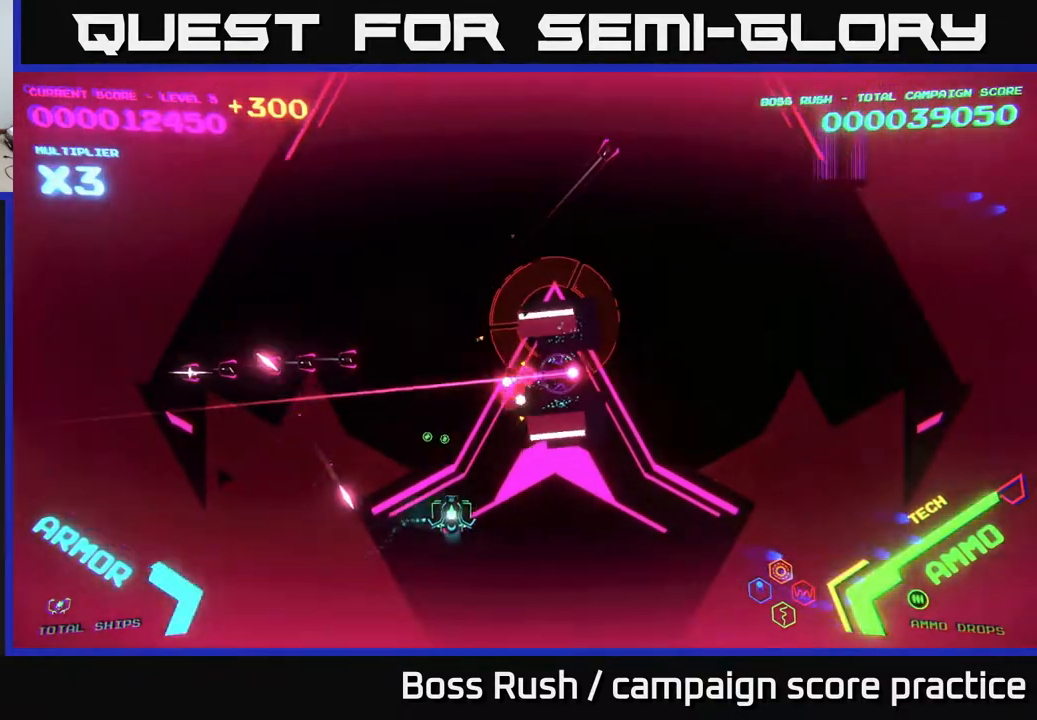
{"buttons": [], "left_stick": "right", "right_stick": "center", "events": [[33, "A", "down"], [400, "A", "up"]]}